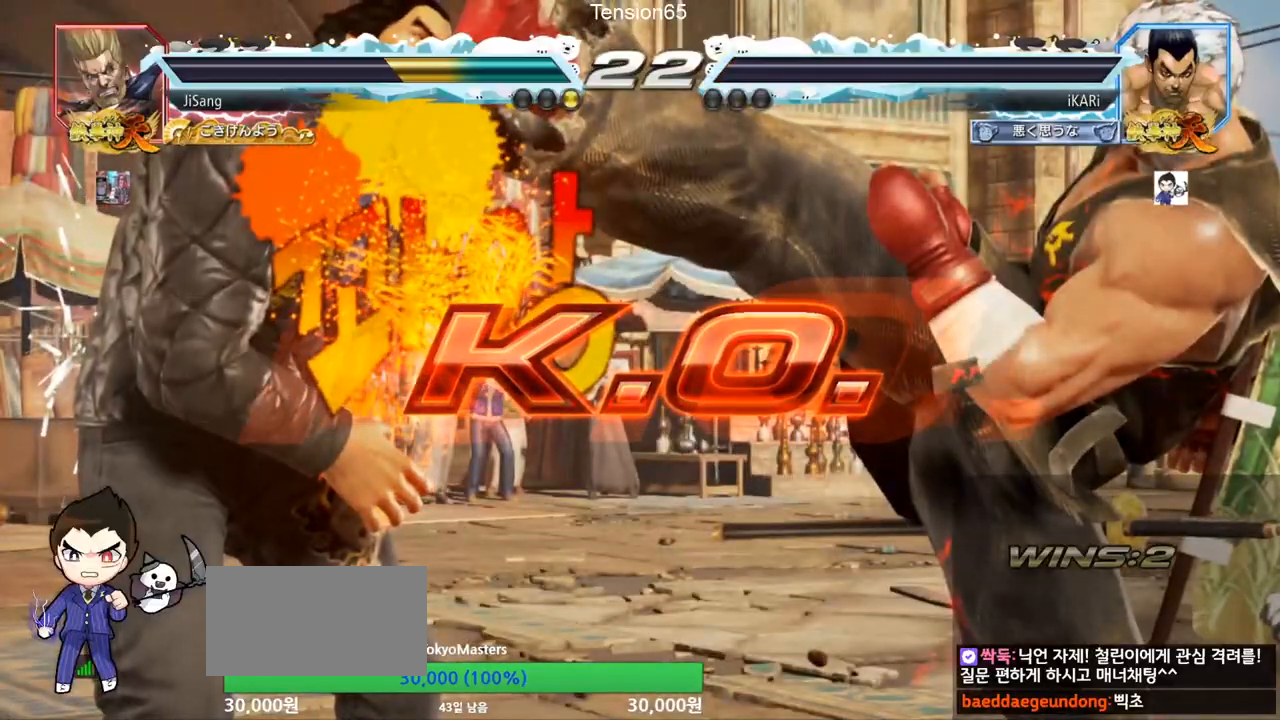
Gameplay with a controller (arcade stick); each line is a JSON object with the inputs held at the frame after it. "events" lists button and stick changes between this image and that frame as [ms after this image, input, new state], when the widget could be followed in between. Not read: L3 R3.
{"buttons": [], "left_stick": "center", "events": []}
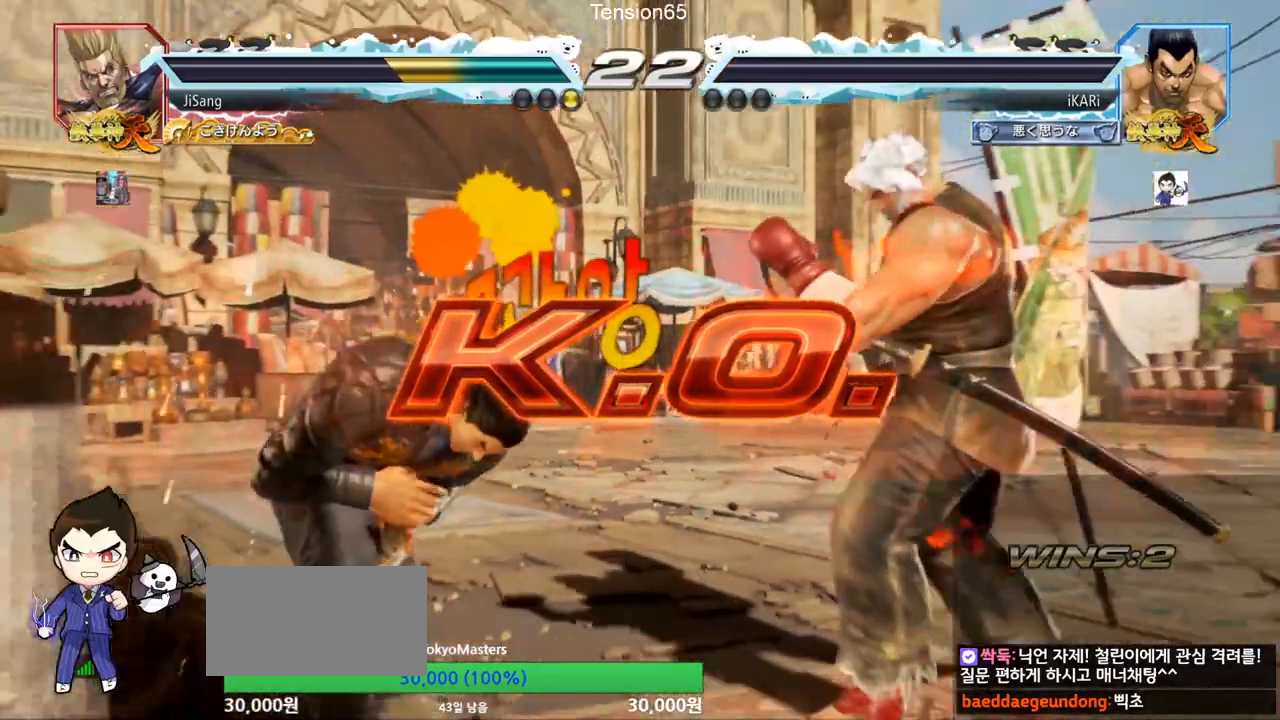
{"buttons": [], "left_stick": "center", "events": []}
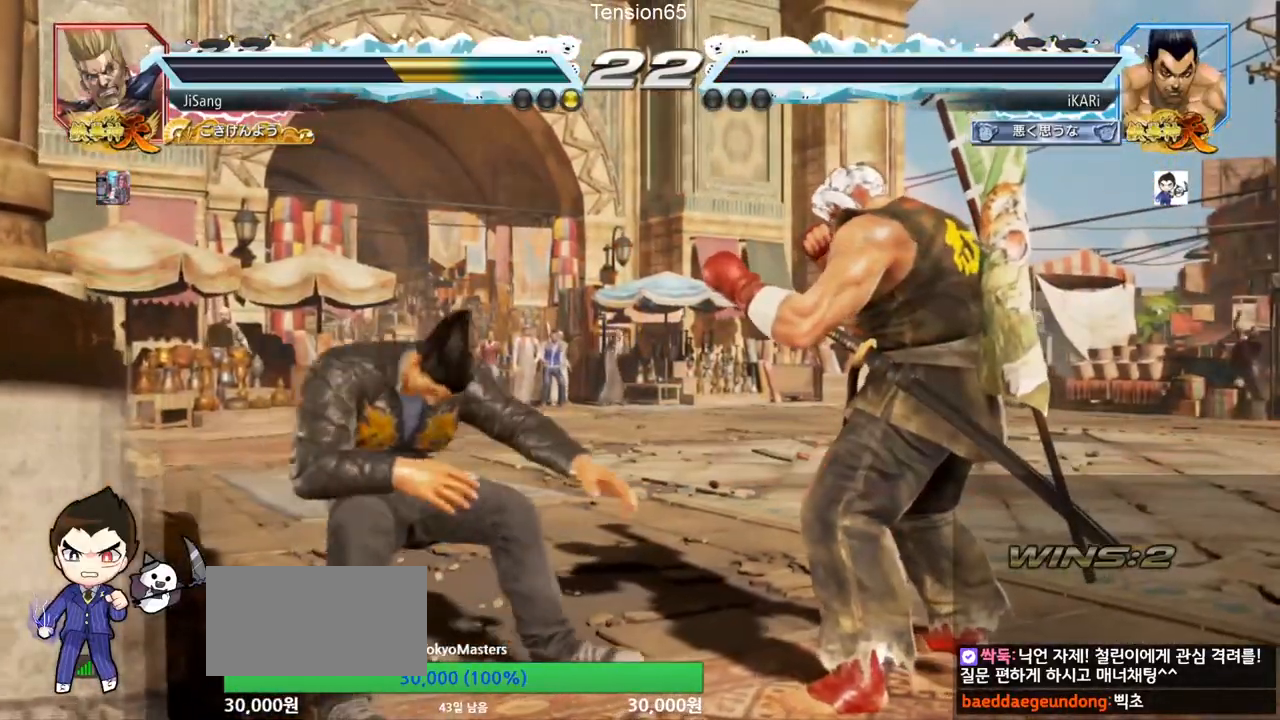
{"buttons": [], "left_stick": "center", "events": []}
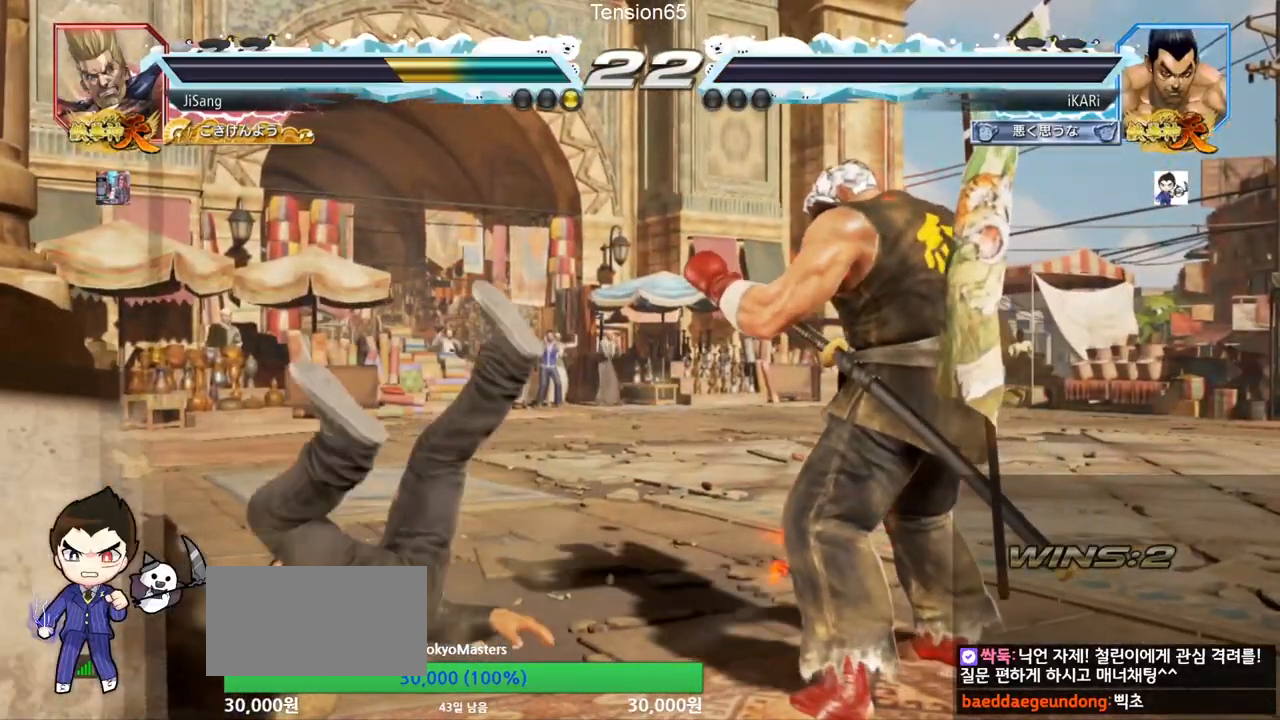
{"buttons": [], "left_stick": "center"}
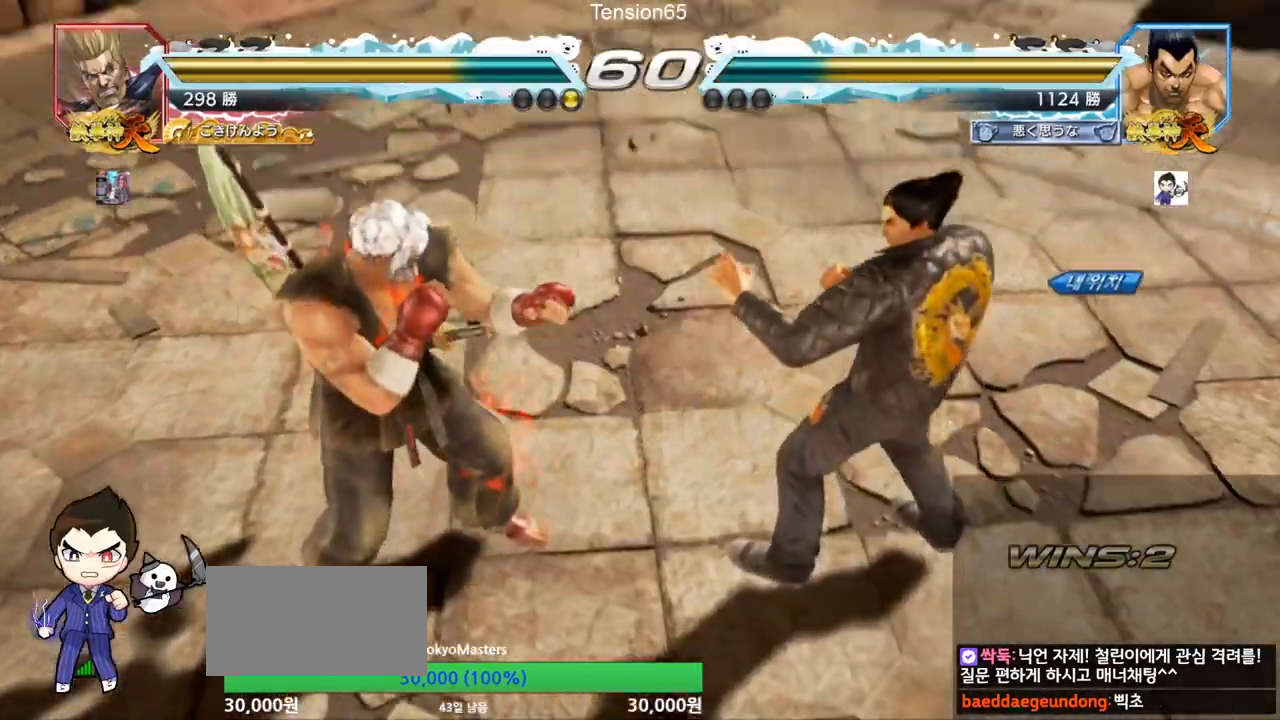
{"buttons": [], "left_stick": "center", "events": []}
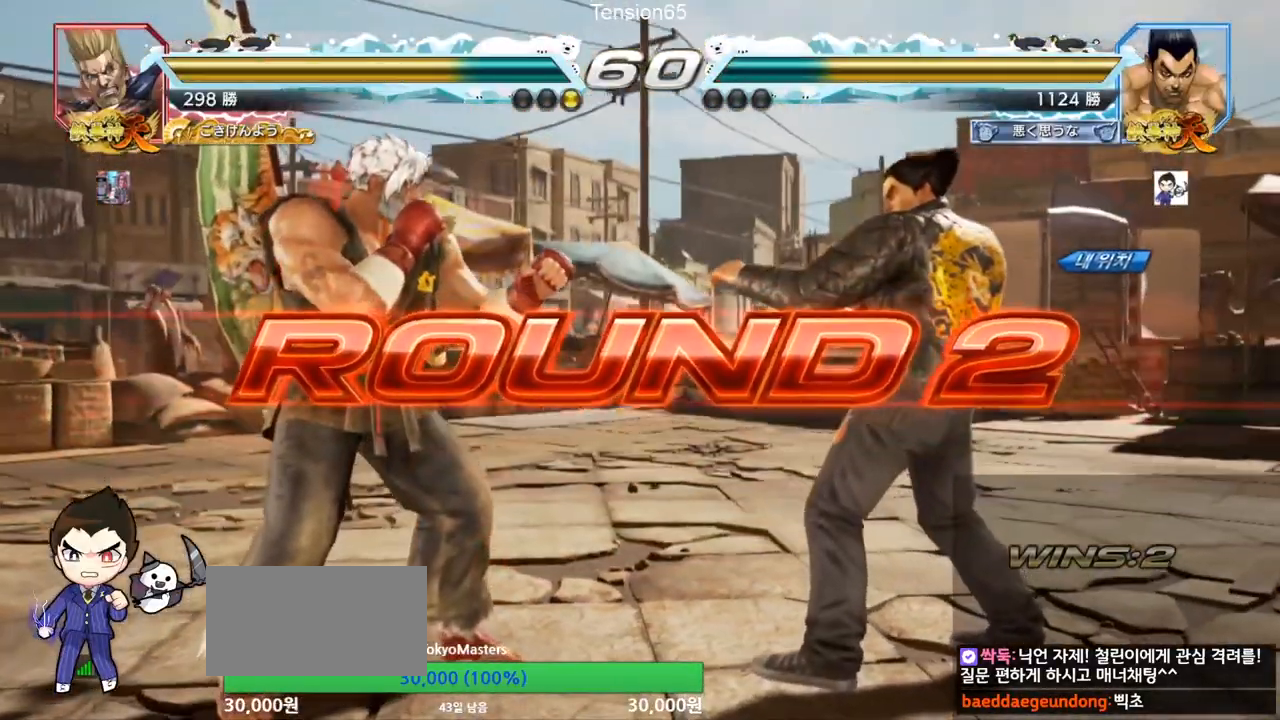
{"buttons": [], "left_stick": "center", "events": []}
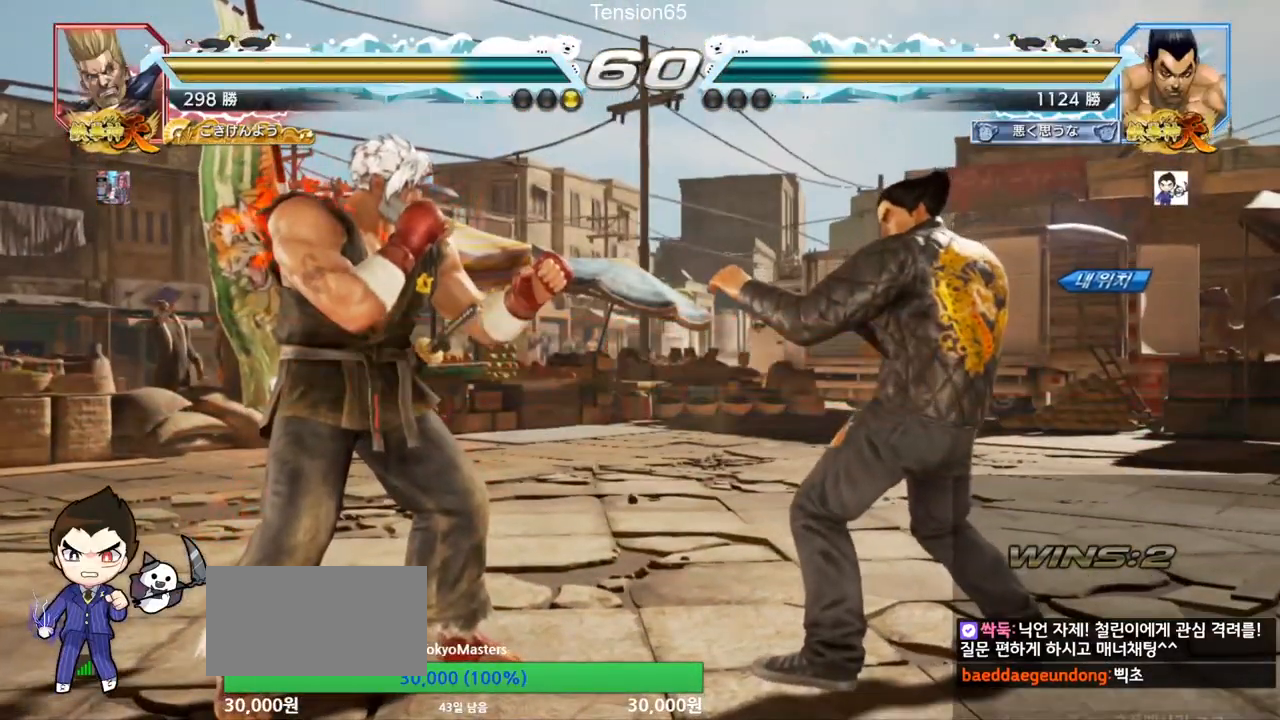
{"buttons": [], "left_stick": "center", "events": []}
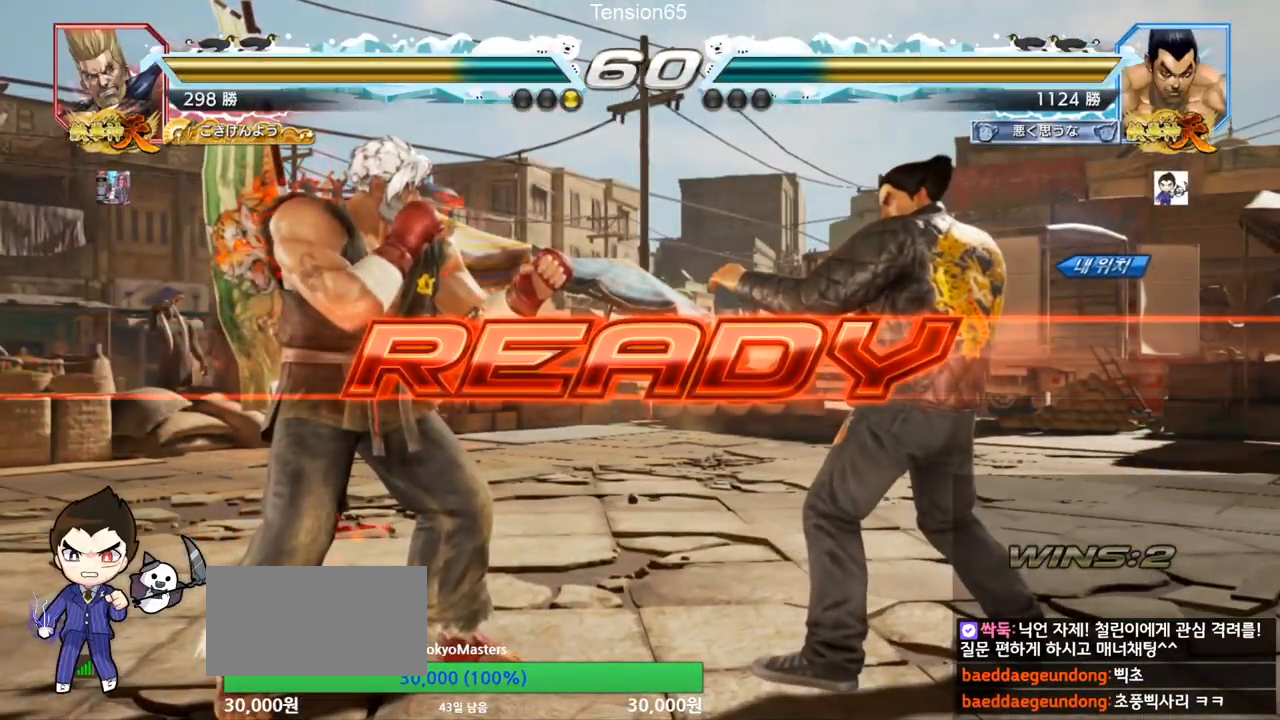
{"buttons": ["SQUARE", "TRIANGLE"], "left_stick": "center", "events": [[350, "SQUARE", "down"], [350, "TRIANGLE", "down"], [400, "SQUARE", "up"], [467, "TRIANGLE", "up"], [500, "SQUARE", "down"], [500, "TRIANGLE", "down"]]}
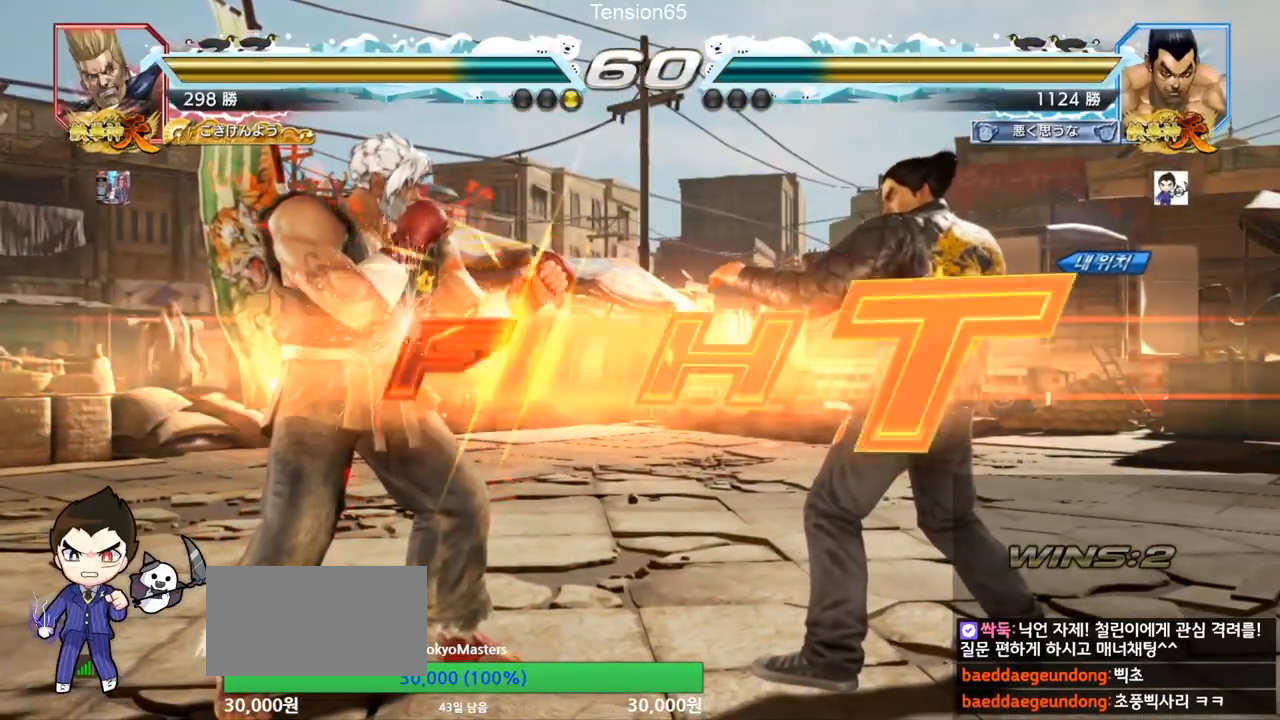
{"buttons": [], "left_stick": "down-left", "events": [[51, "left_stick", "down"], [134, "SQUARE", "up"], [134, "TRIANGLE", "up"], [184, "SQUARE", "down"], [184, "left_stick", "center"], [201, "TRIANGLE", "down"], [234, "left_stick", "left"], [317, "SQUARE", "up"], [317, "TRIANGLE", "up"], [434, "left_stick", "down-left"], [451, "TRIANGLE", "down"], [501, "TRIANGLE", "up"]]}
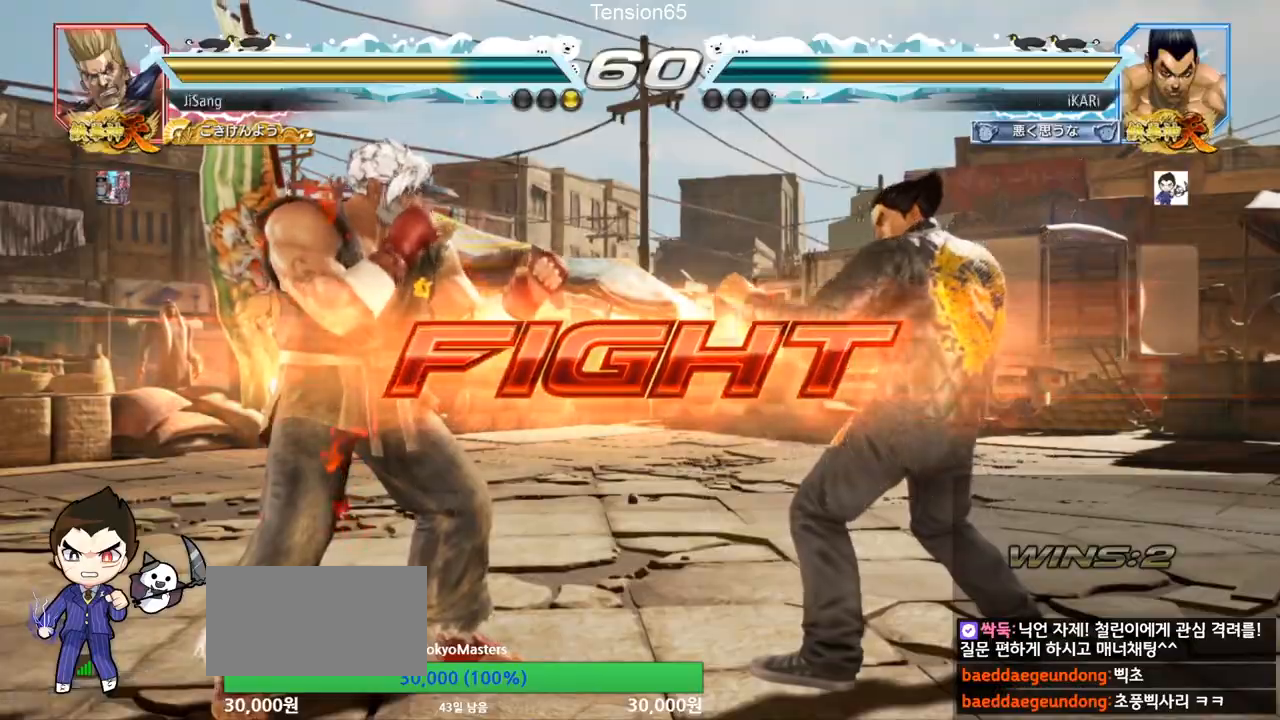
{"buttons": [], "left_stick": "center", "events": [[33, "TRIANGLE", "down"], [100, "TRIANGLE", "up"], [150, "left_stick", "center"]]}
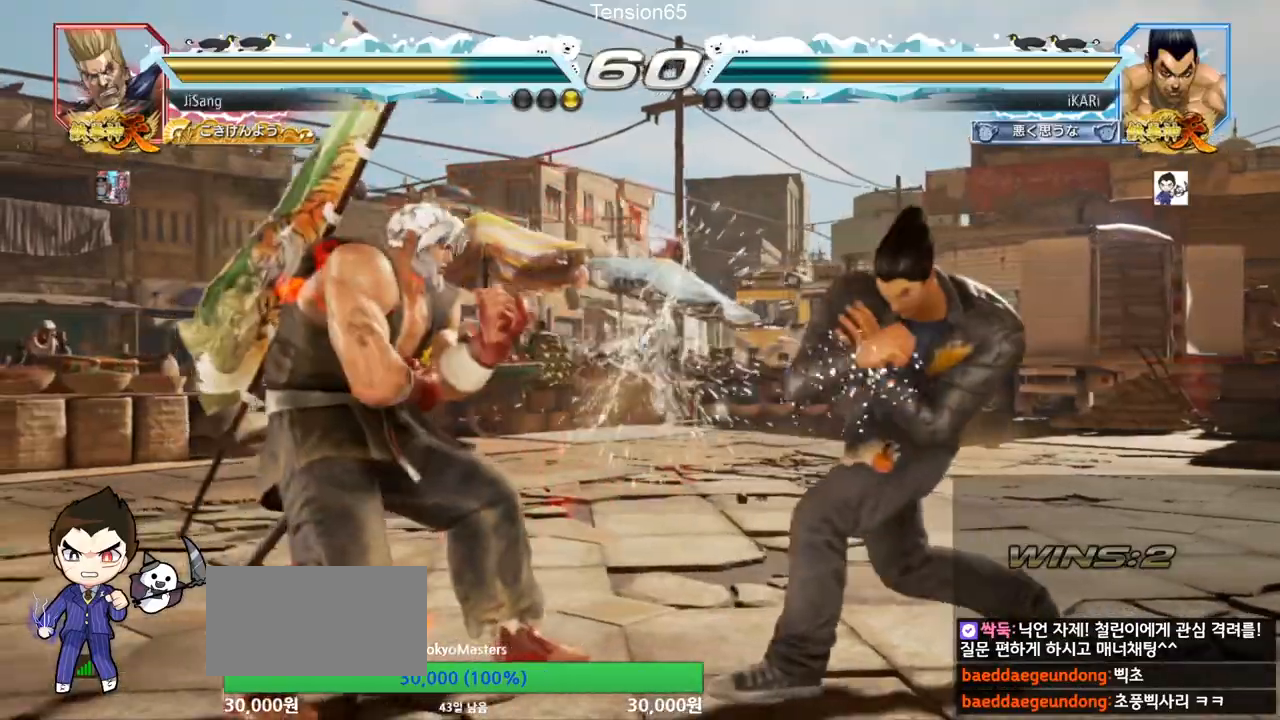
{"buttons": [], "left_stick": "right", "events": [[101, "left_stick", "right"]]}
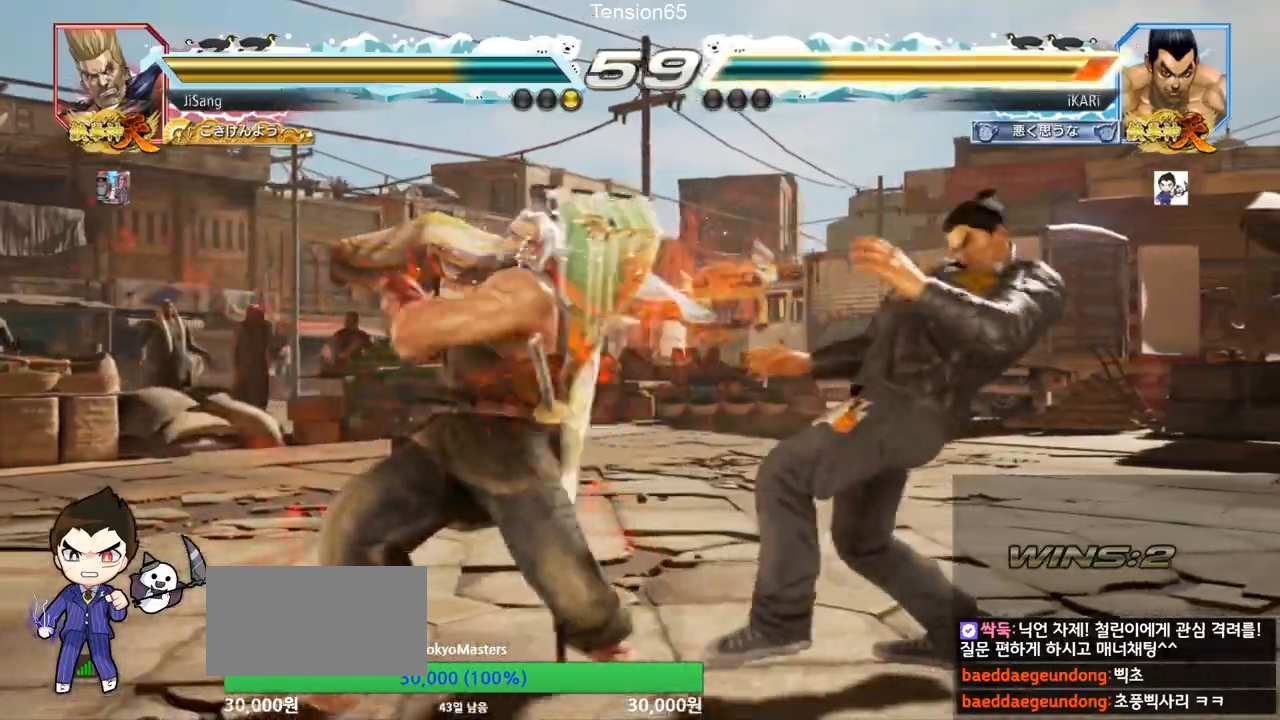
{"buttons": [], "left_stick": "center", "events": [[234, "TRIANGLE", "down"], [250, "SQUARE", "down"], [284, "left_stick", "center"], [350, "TRIANGLE", "up"], [367, "SQUARE", "up"]]}
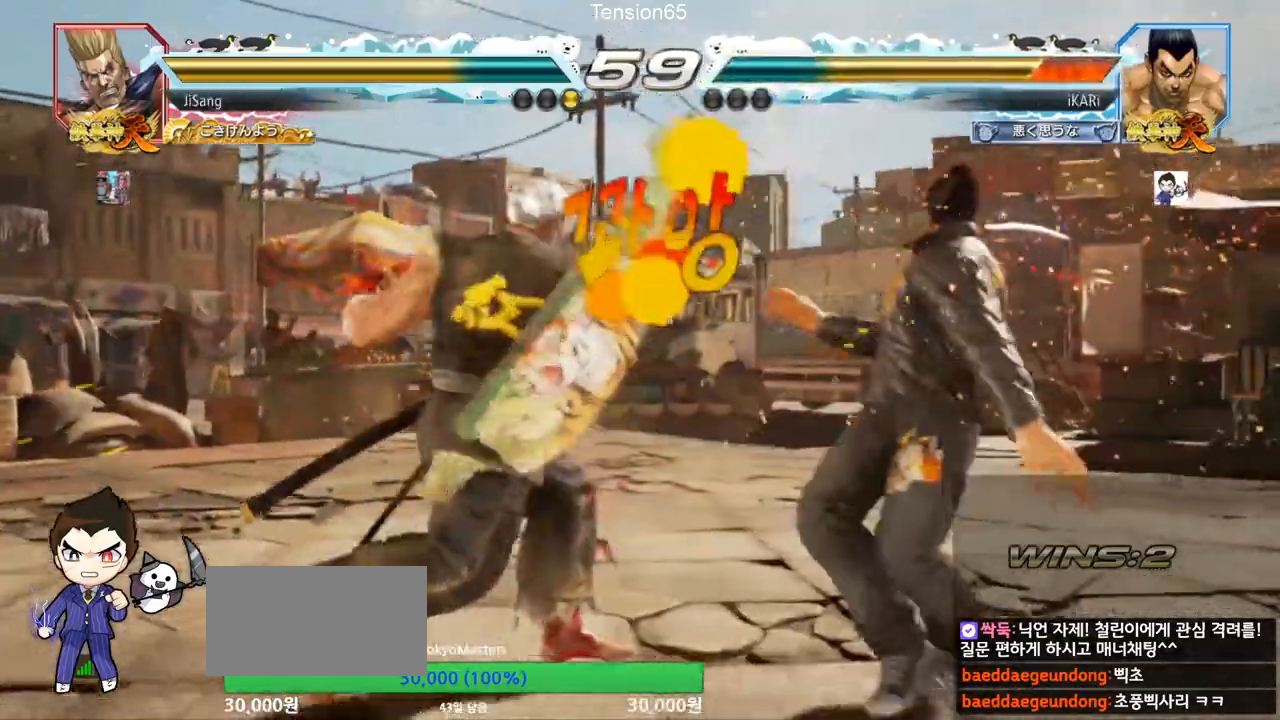
{"buttons": [], "left_stick": "right"}